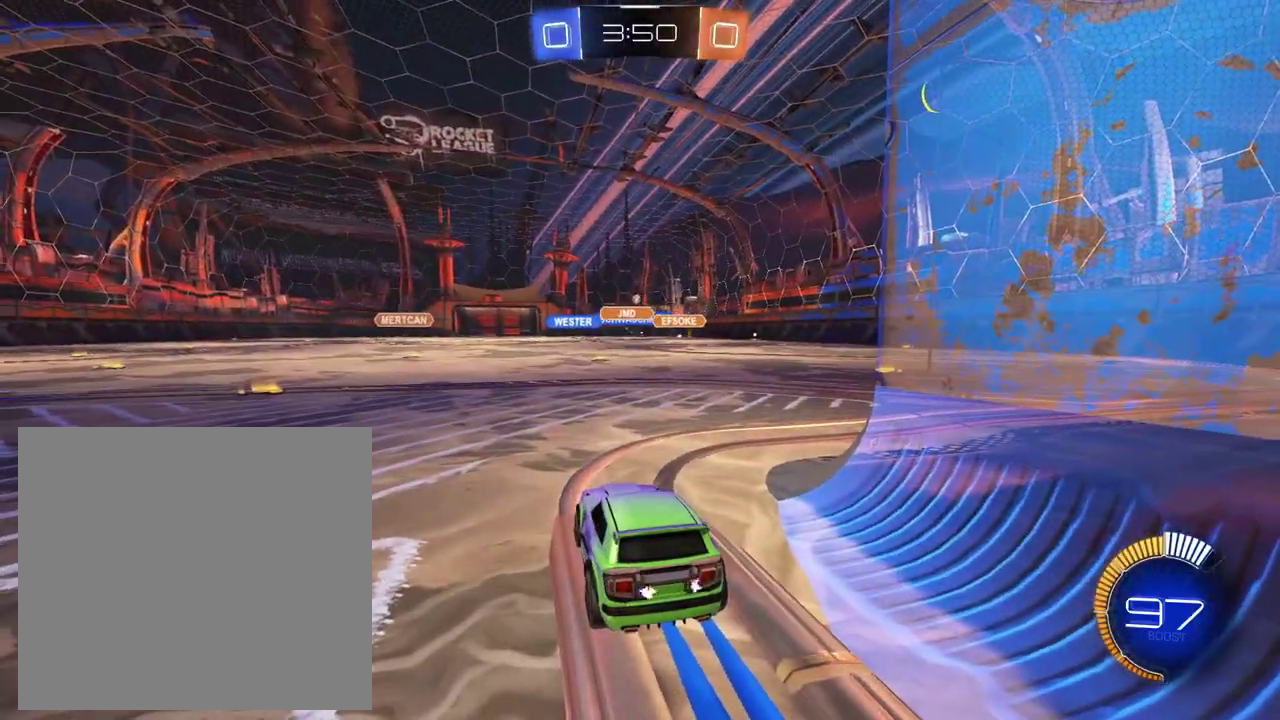
Gameplay with a controller (Xbox layout); each line is a JSON object with the inputs held at the frame after it. "events" lists button and stick changes between this image and that frame as [ms after this image, input, new state], when the widget could be followed in between. This overlay highlights the sticks when they move; stick clicks (L3 R3) are not distinguishable. Not read: L1 L3 R3.
{"buttons": ["A", "R2"], "left_stick": "center", "right_stick": "center", "events": [[167, "R2", "down"], [183, "left_stick", "down-left"], [217, "A", "down"], [350, "A", "up"], [350, "left_stick", "down"], [400, "left_stick", "center"], [467, "A", "down"]]}
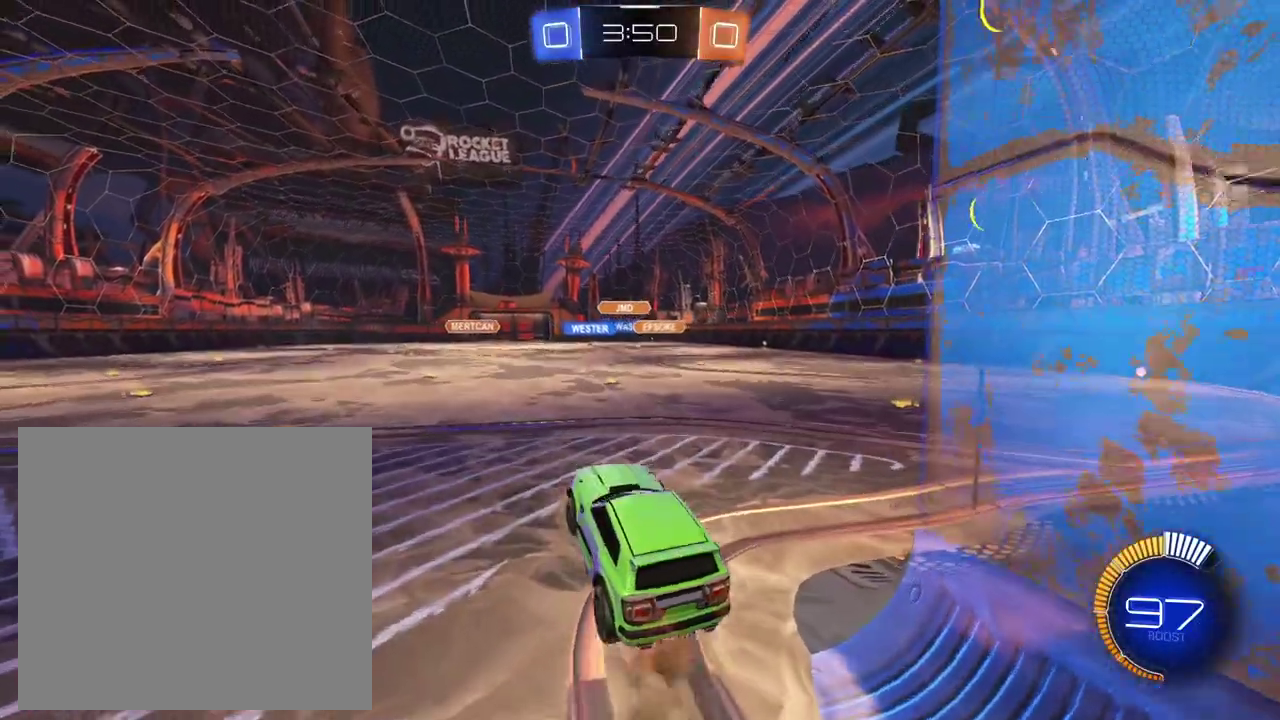
{"buttons": ["R2"], "left_stick": "down-right", "right_stick": "center", "events": [[50, "A", "up"], [50, "left_stick", "down"], [134, "left_stick", "down-left"], [251, "left_stick", "left"], [301, "left_stick", "up-left"], [451, "left_stick", "down-right"]]}
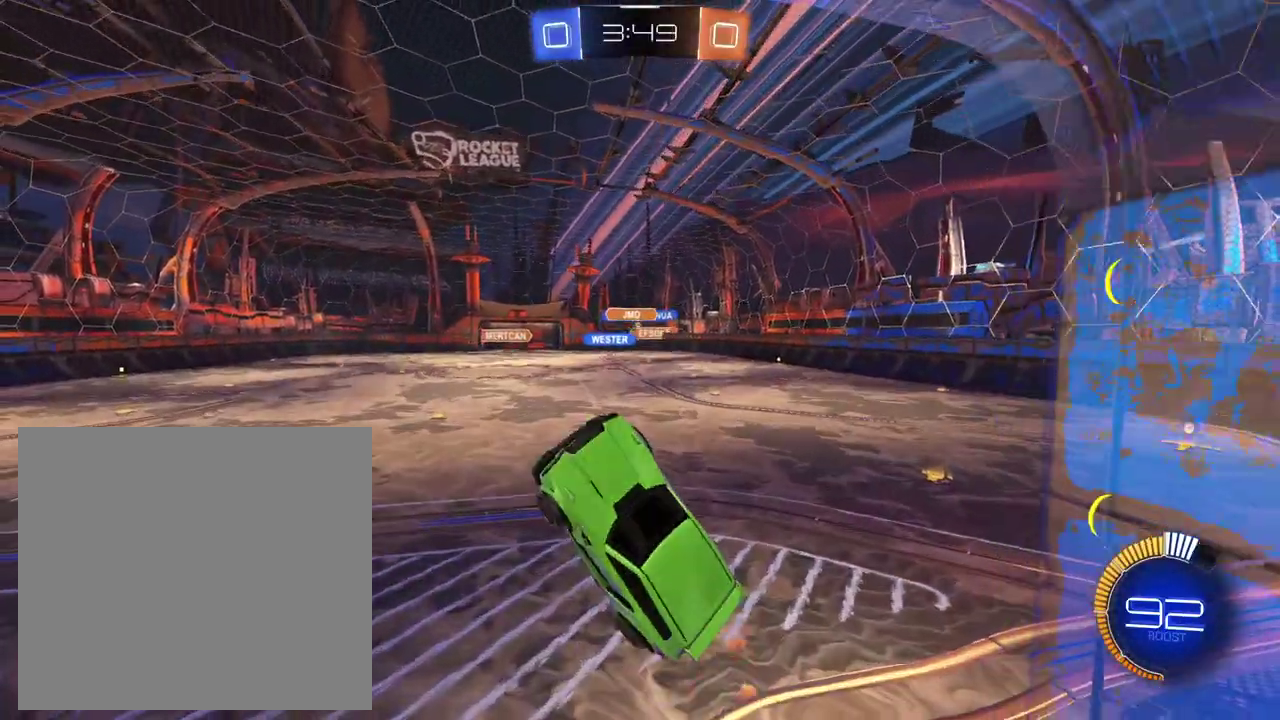
{"buttons": ["R2"], "left_stick": "down", "right_stick": "center", "events": [[167, "left_stick", "center"], [317, "left_stick", "down"]]}
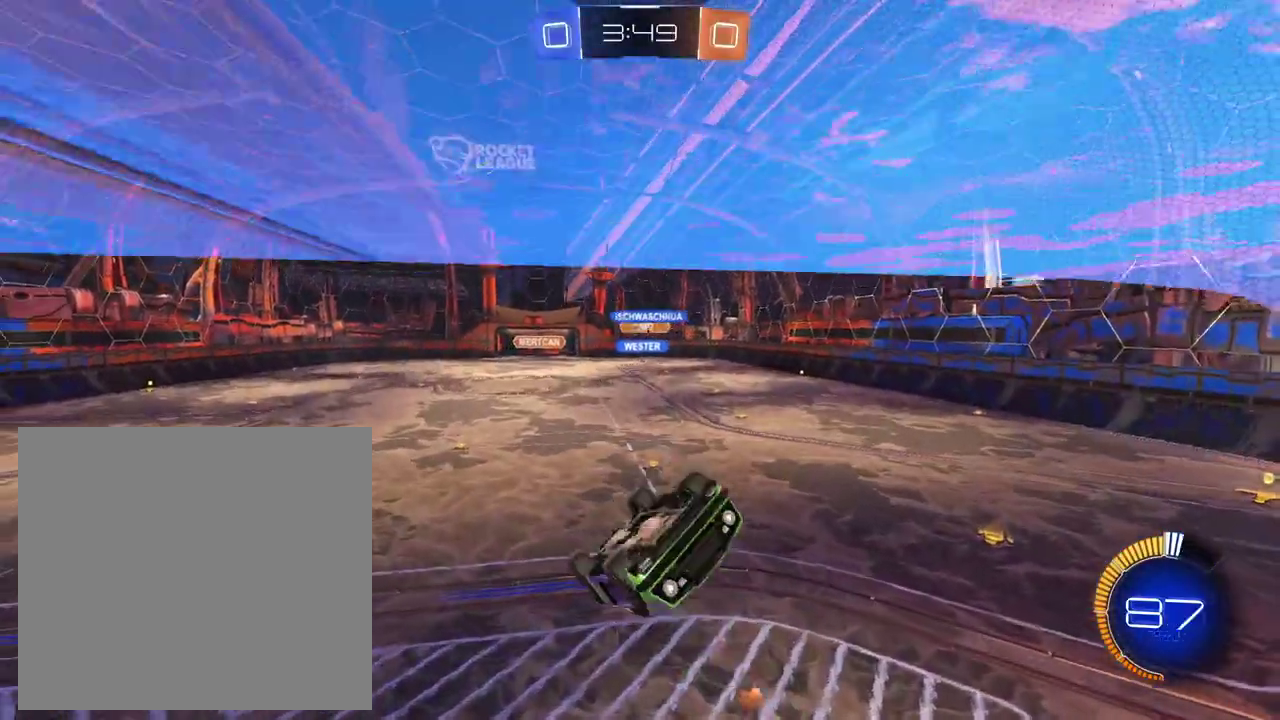
{"buttons": ["R2"], "left_stick": "down-right", "right_stick": "center", "events": [[84, "left_stick", "down-right"], [167, "left_stick", "down"], [434, "left_stick", "down-right"]]}
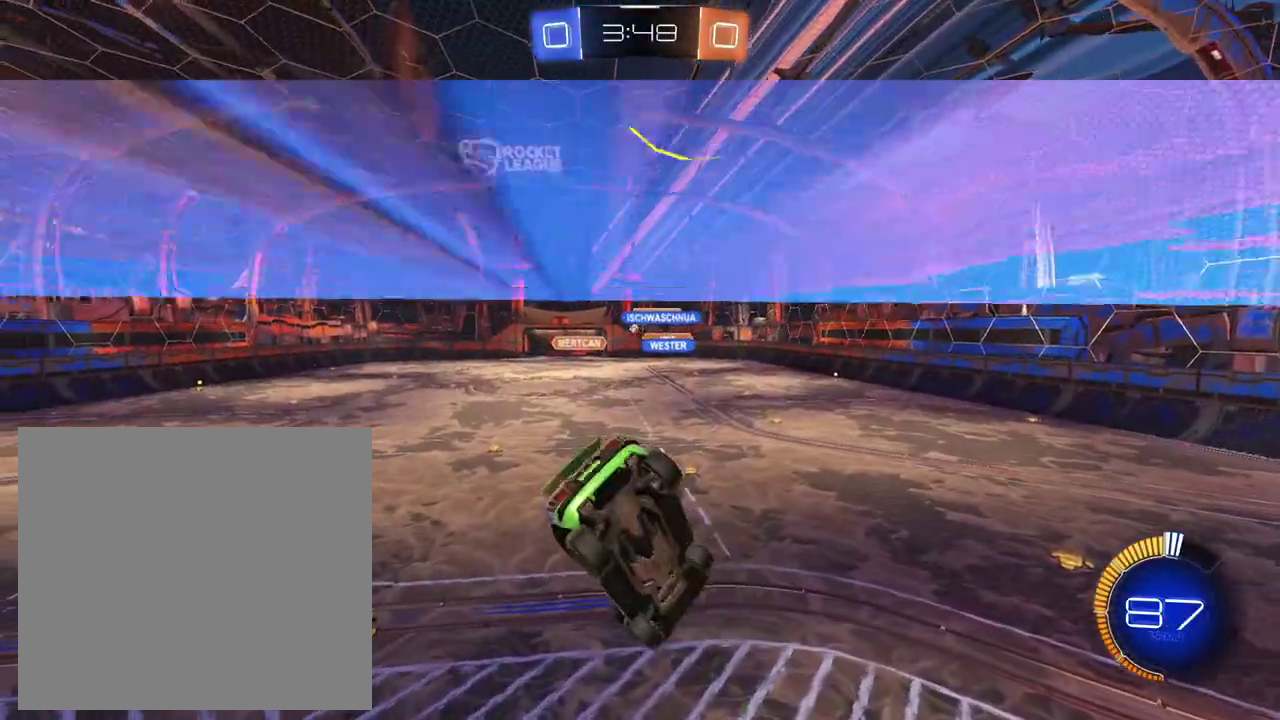
{"buttons": ["R2"], "left_stick": "center", "right_stick": "center", "events": [[16, "left_stick", "right"], [150, "left_stick", "center"], [267, "left_stick", "up-left"], [384, "left_stick", "center"]]}
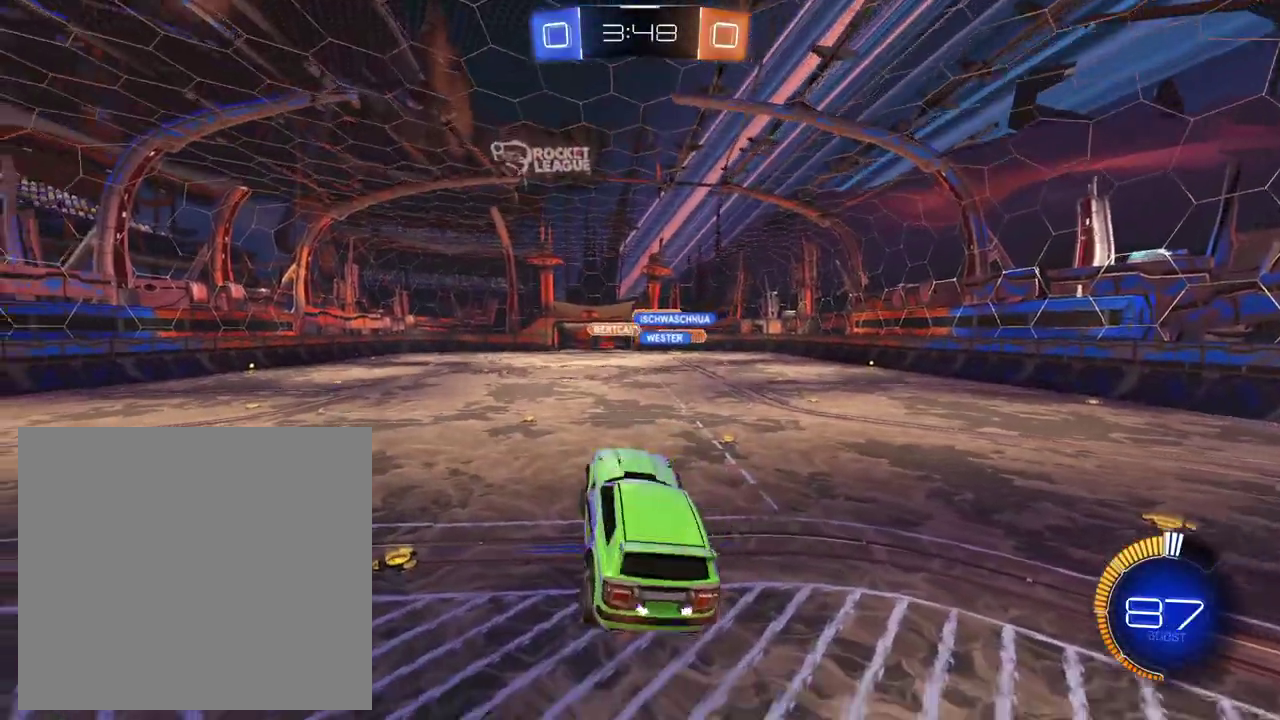
{"buttons": ["R2"], "left_stick": "right", "right_stick": "center", "events": [[434, "left_stick", "right"]]}
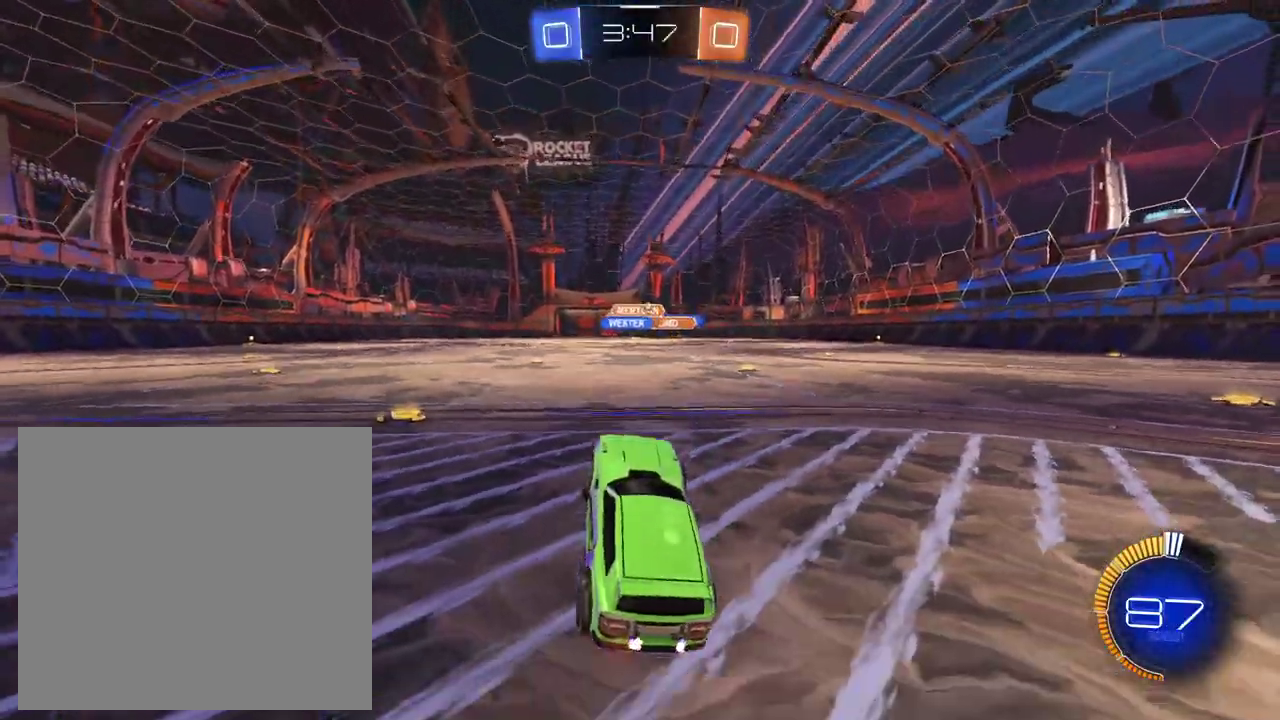
{"buttons": ["X", "R2"], "left_stick": "right", "right_stick": "center", "events": [[500, "X", "down"]]}
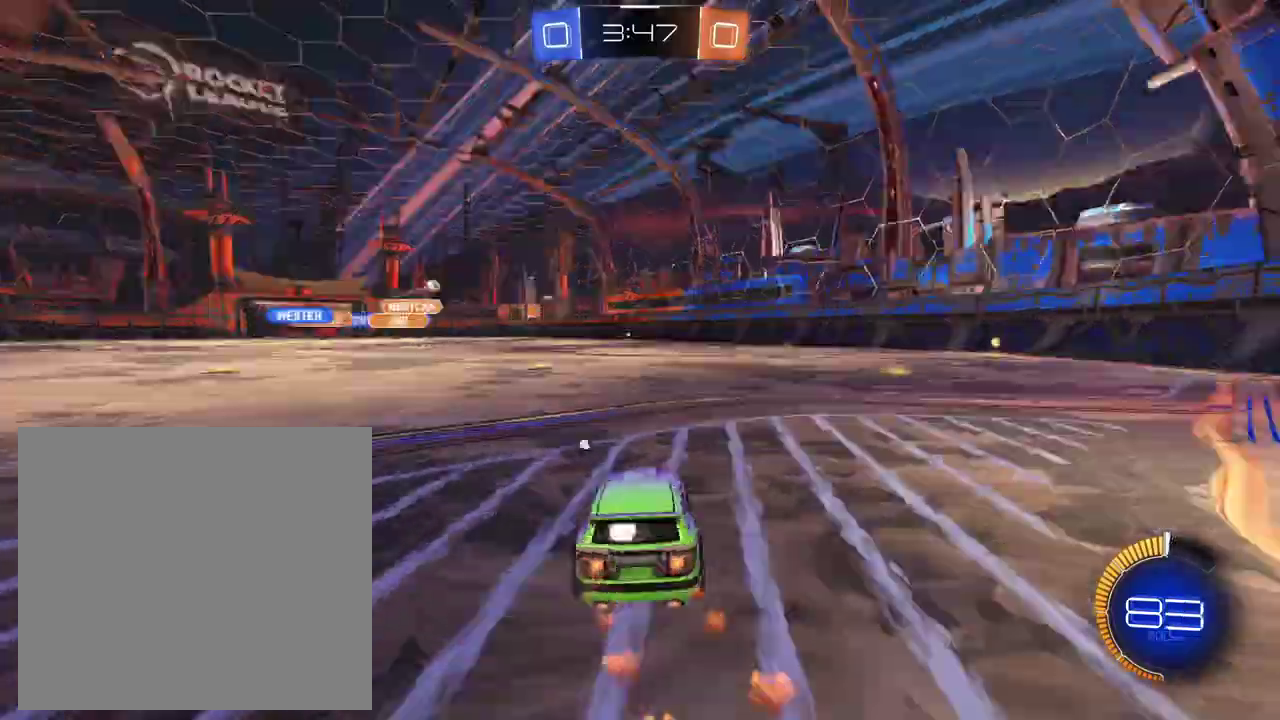
{"buttons": ["X", "R2"], "left_stick": "center", "right_stick": "center", "events": [[117, "X", "up"], [201, "left_stick", "center"], [351, "left_stick", "right"], [451, "X", "down"], [467, "left_stick", "center"]]}
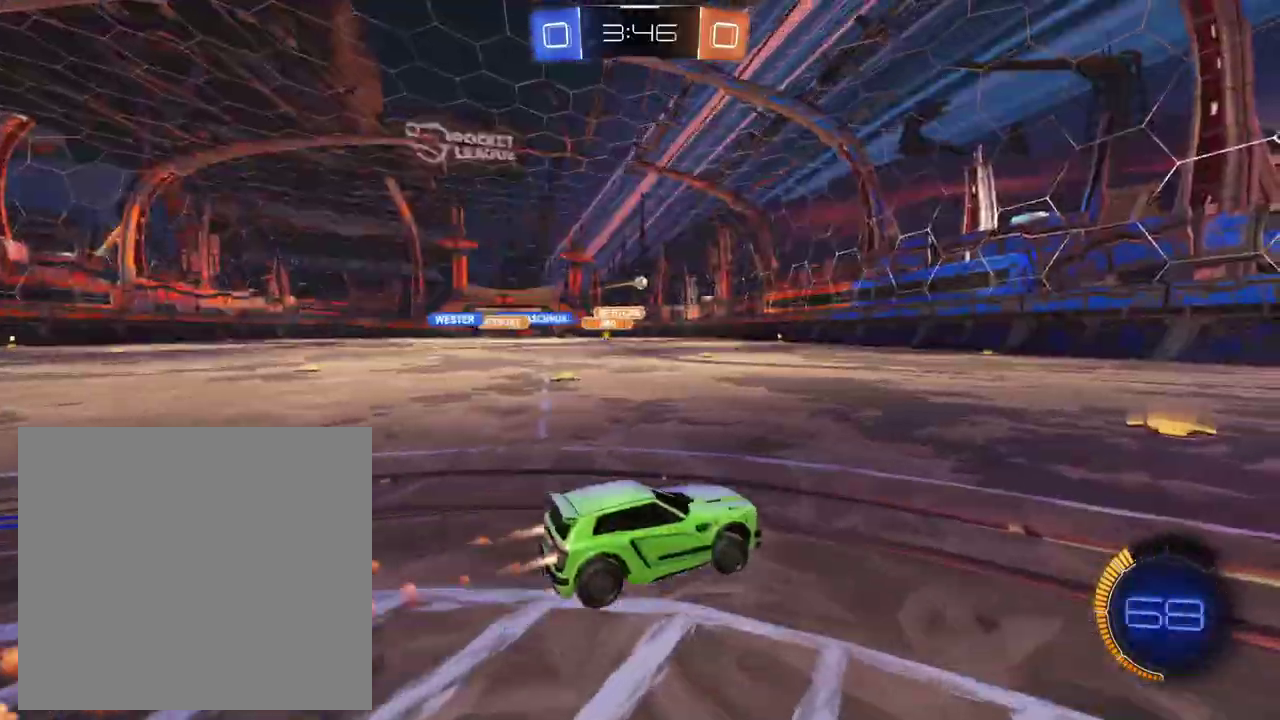
{"buttons": ["R2"], "left_stick": "center", "right_stick": "center", "events": [[33, "X", "up"], [417, "X", "down"], [500, "X", "up"]]}
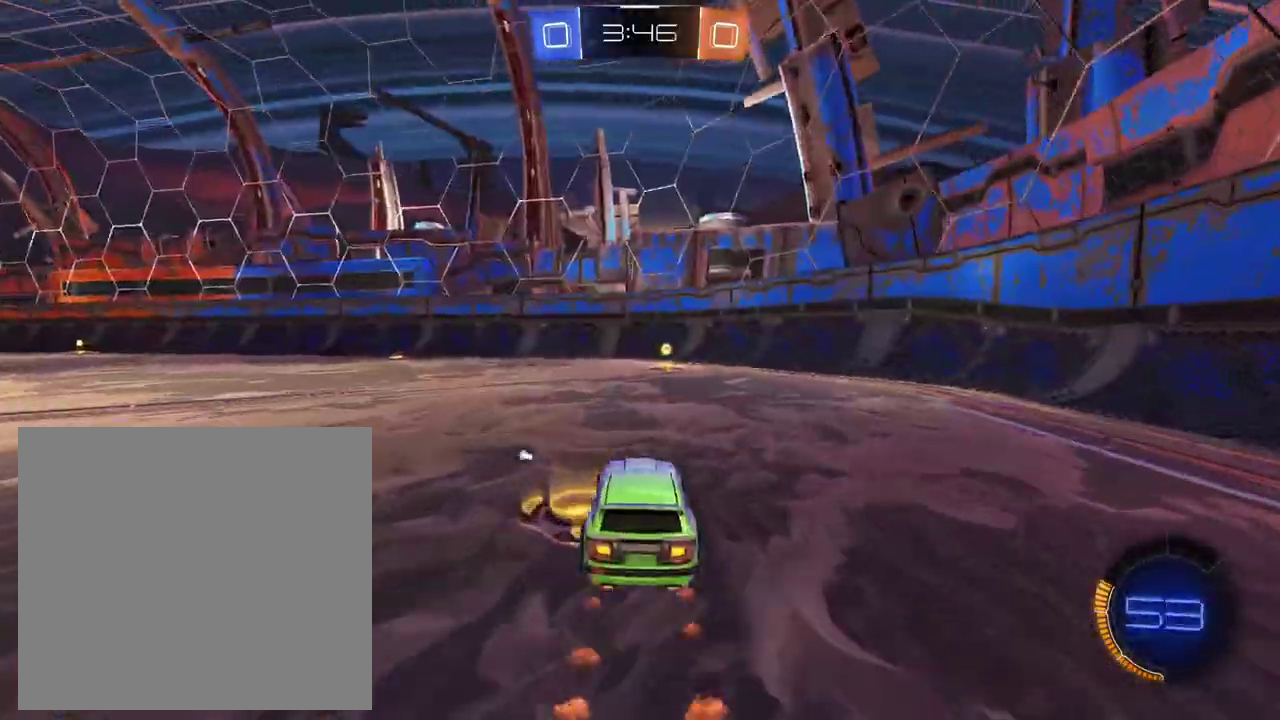
{"buttons": ["R2"], "left_stick": "right", "right_stick": "center", "events": [[150, "X", "down"], [267, "X", "up"], [401, "left_stick", "right"]]}
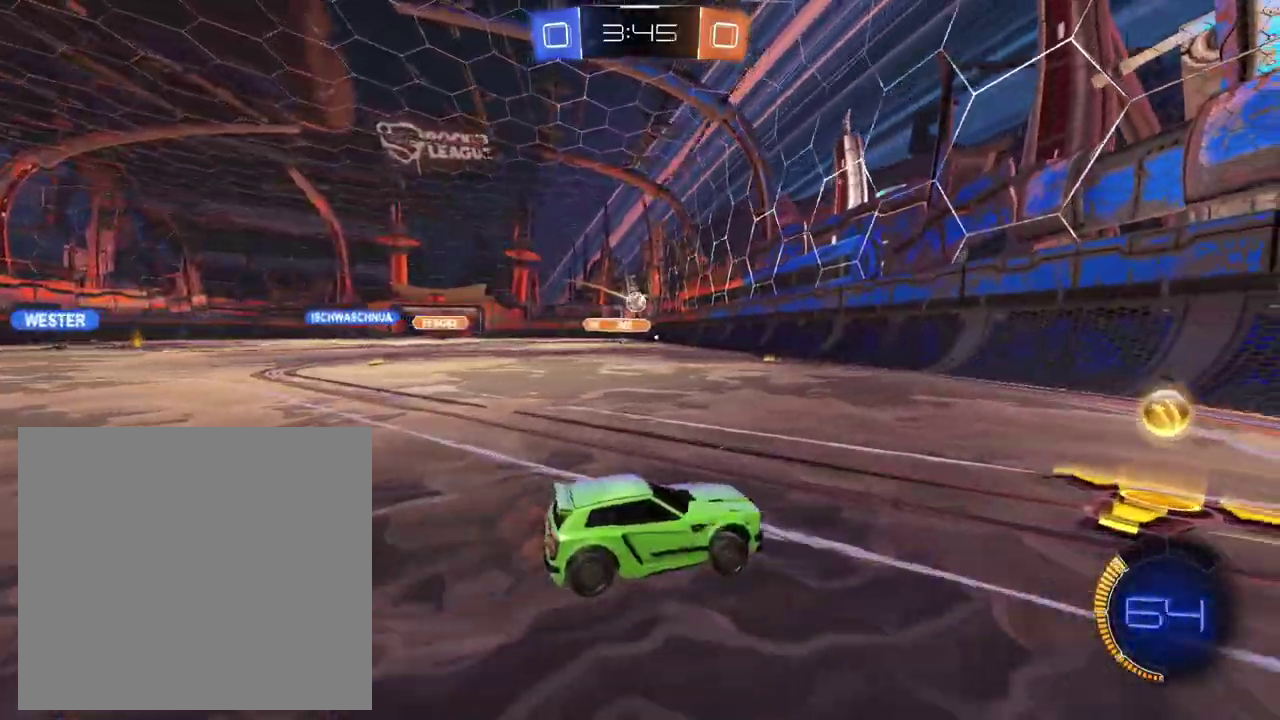
{"buttons": ["R2"], "left_stick": "right", "right_stick": "center", "events": []}
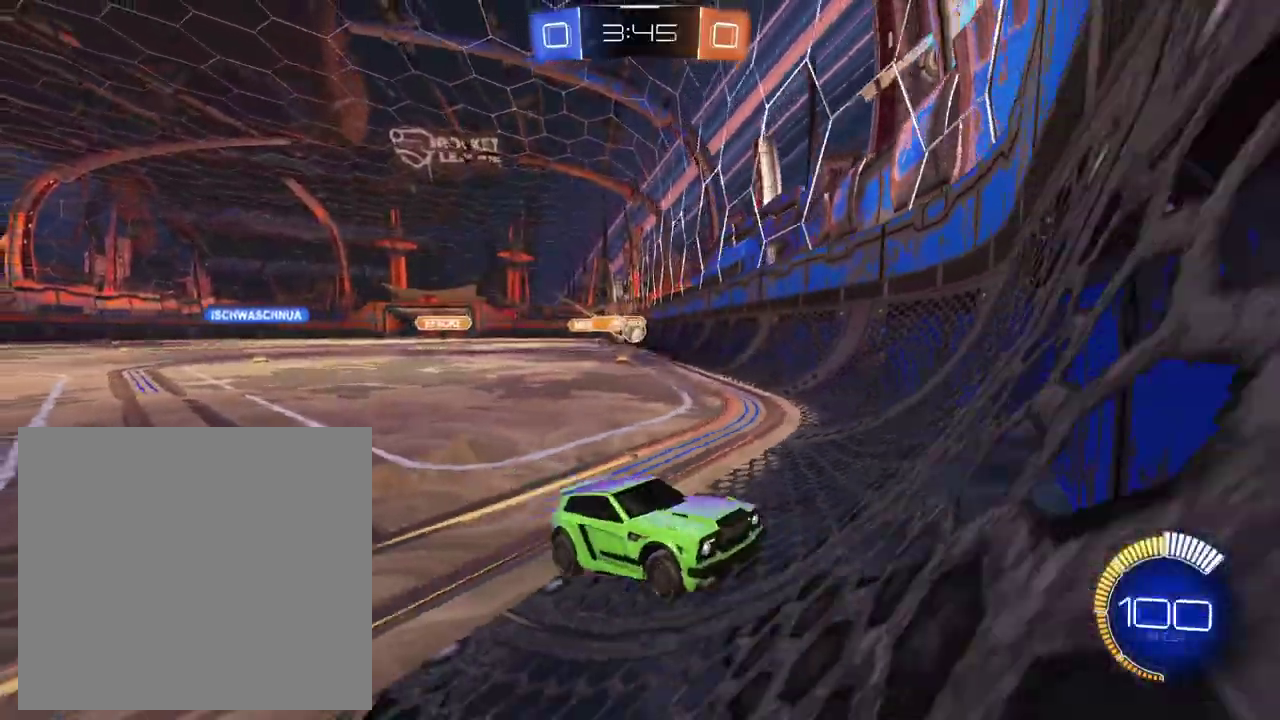
{"buttons": ["R2"], "left_stick": "right", "right_stick": "center", "events": []}
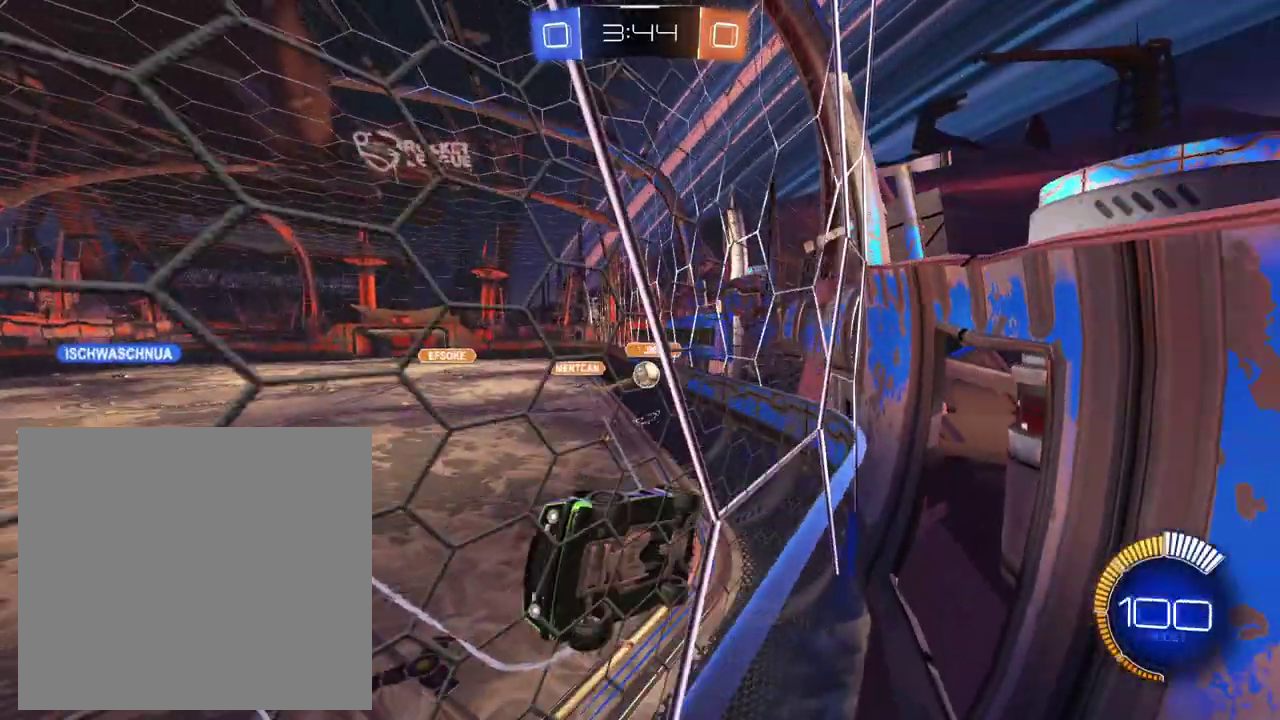
{"buttons": ["L2"], "left_stick": "up-left", "right_stick": "center", "events": [[434, "R2", "up"], [484, "L2", "down"], [500, "left_stick", "up-left"]]}
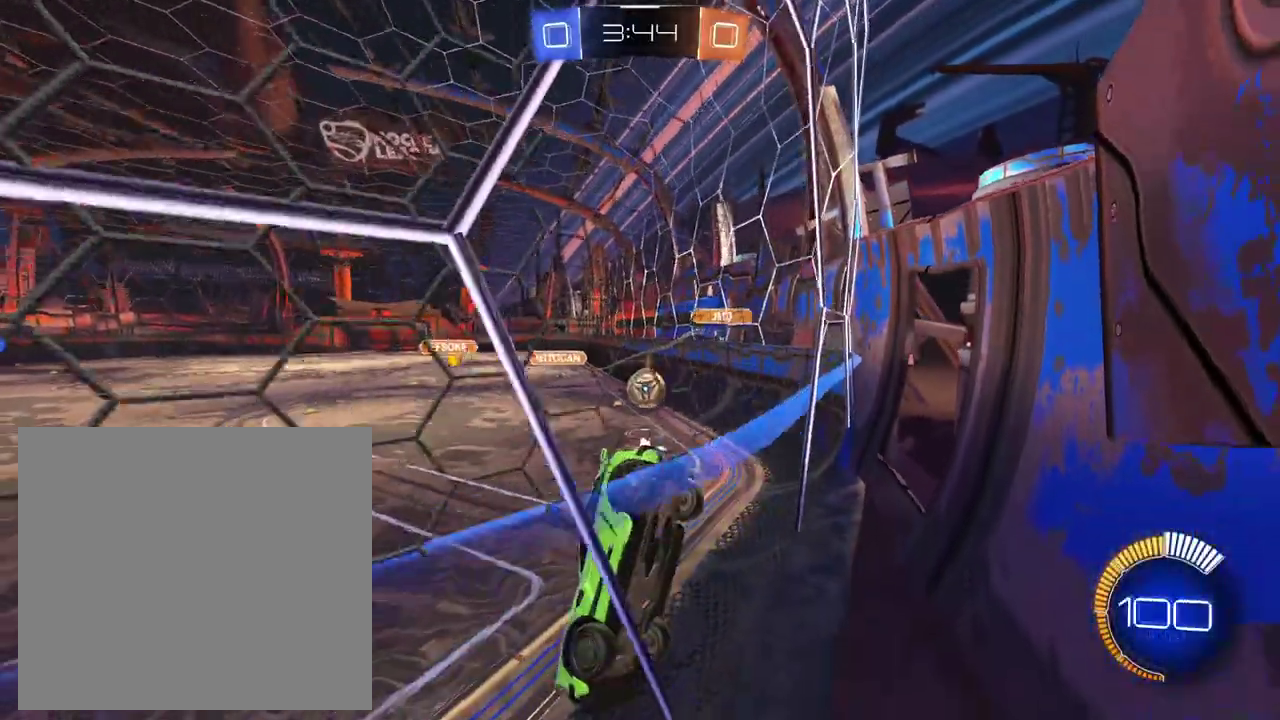
{"buttons": ["R2"], "left_stick": "left", "right_stick": "center", "events": [[84, "R2", "down"], [117, "L2", "up"], [117, "left_stick", "left"]]}
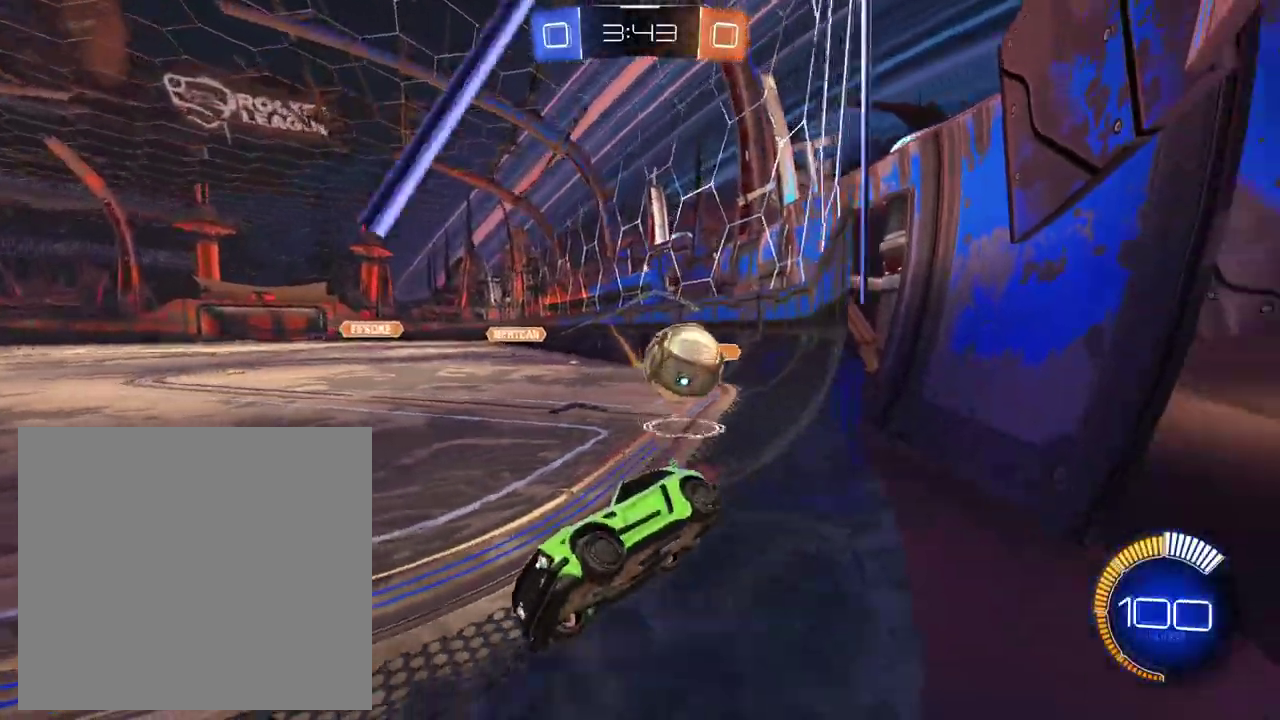
{"buttons": ["R2"], "left_stick": "center", "right_stick": "center", "events": [[100, "left_stick", "center"], [183, "left_stick", "right"], [317, "left_stick", "center"]]}
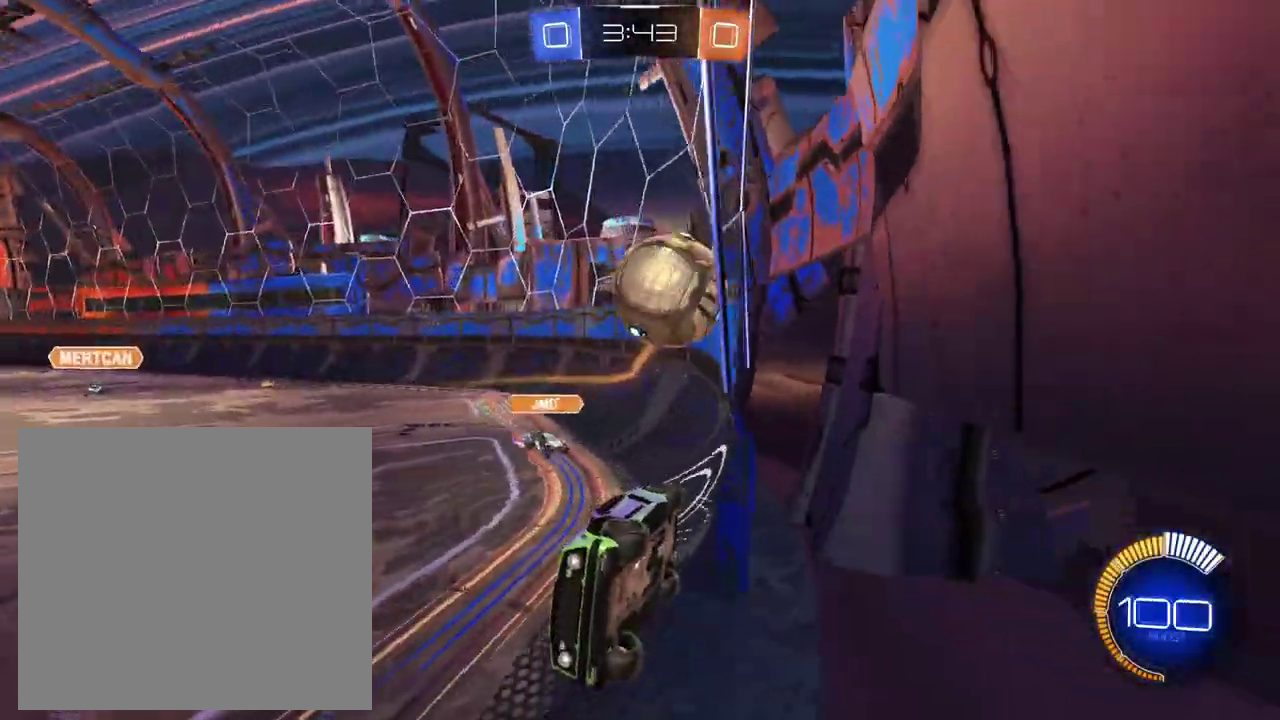
{"buttons": ["L2"], "left_stick": "center", "right_stick": "center", "events": [[17, "left_stick", "left"], [117, "left_stick", "center"], [334, "left_stick", "right"], [384, "left_stick", "center"], [417, "R2", "up"], [501, "L2", "down"]]}
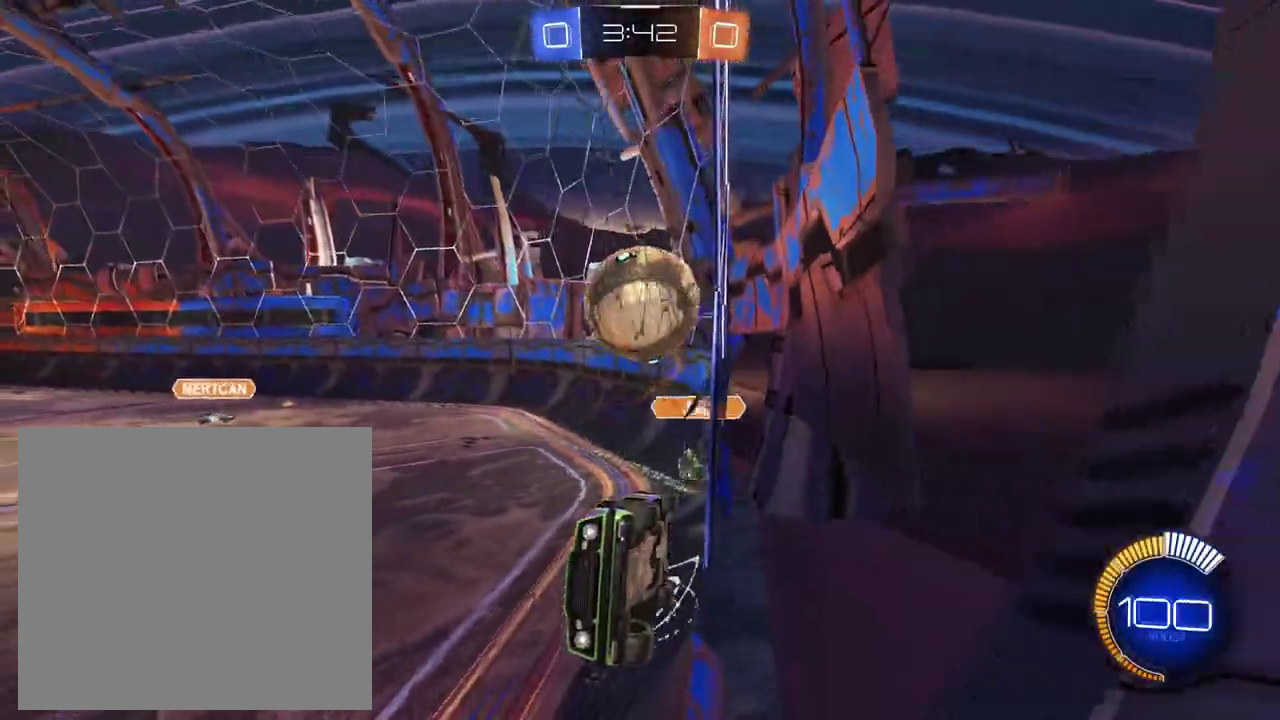
{"buttons": [], "left_stick": "center", "right_stick": "center", "events": [[133, "L2", "up"], [150, "R2", "down"], [417, "R2", "up"]]}
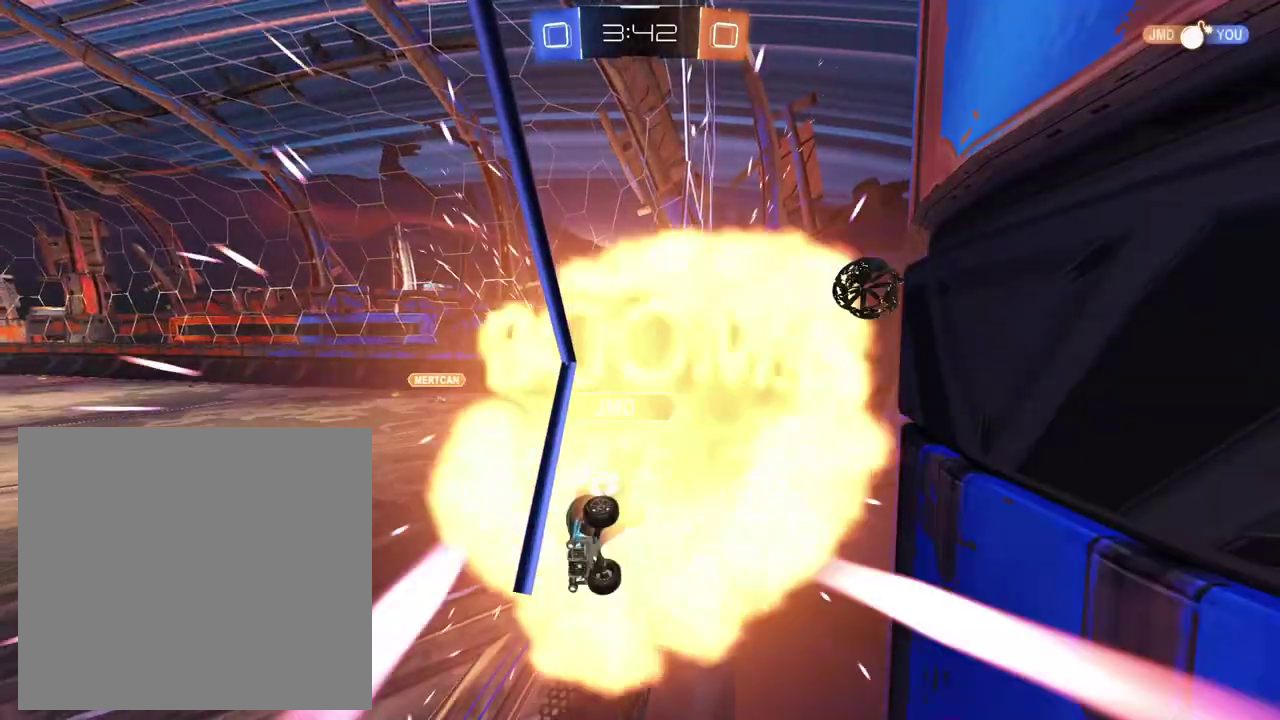
{"buttons": [], "left_stick": "center", "right_stick": "center", "events": []}
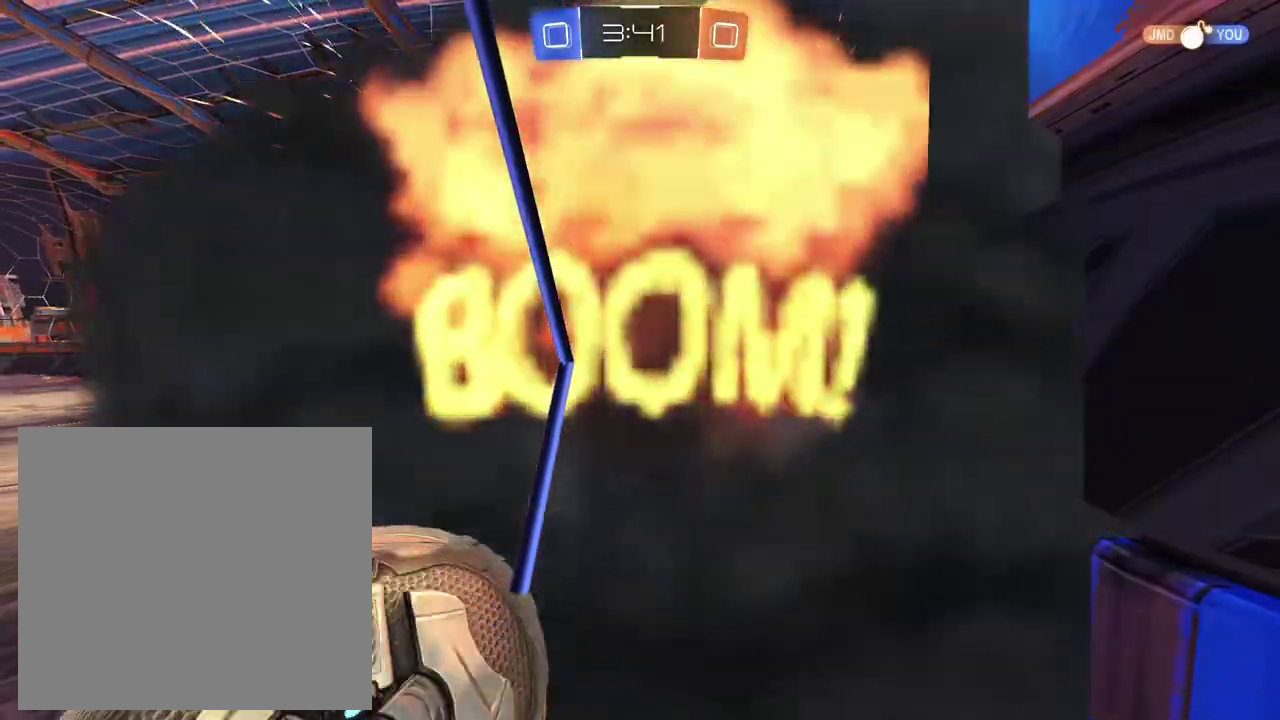
{"buttons": ["R2"], "left_stick": "center", "right_stick": "center", "events": [[417, "R2", "down"]]}
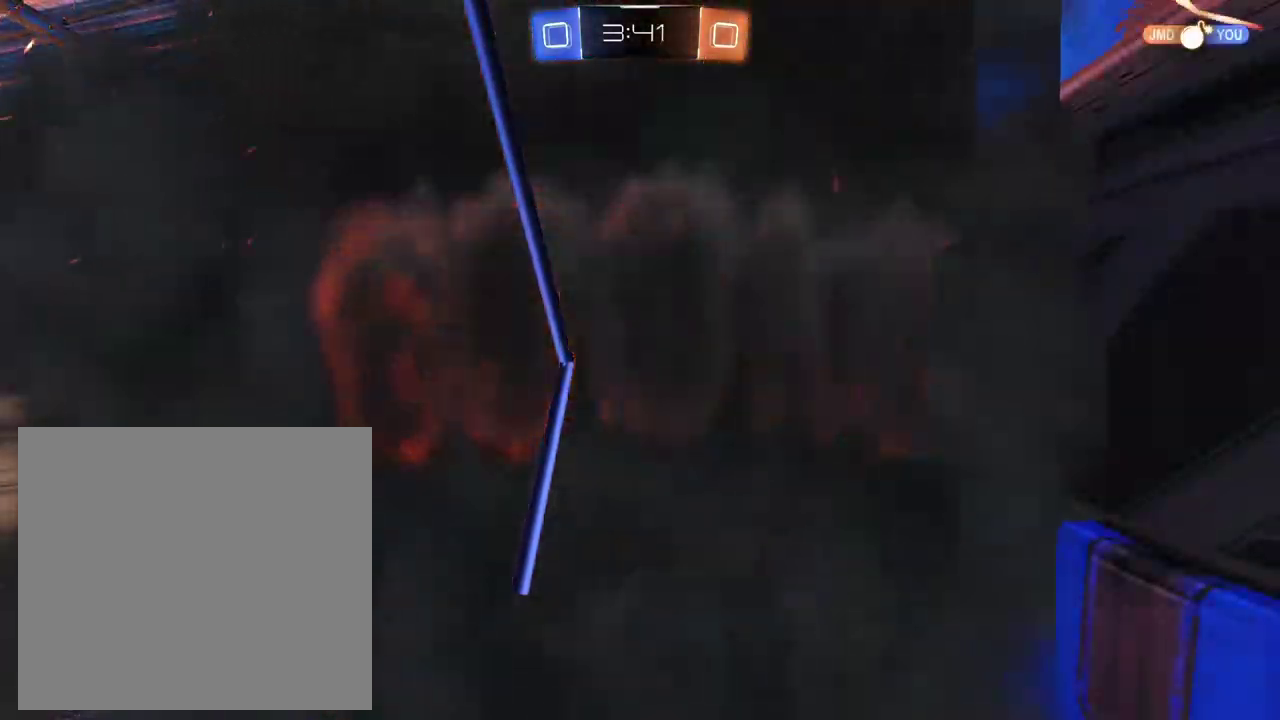
{"buttons": [], "left_stick": "center", "right_stick": "left", "events": [[217, "R2", "up"], [434, "right_stick", "left"]]}
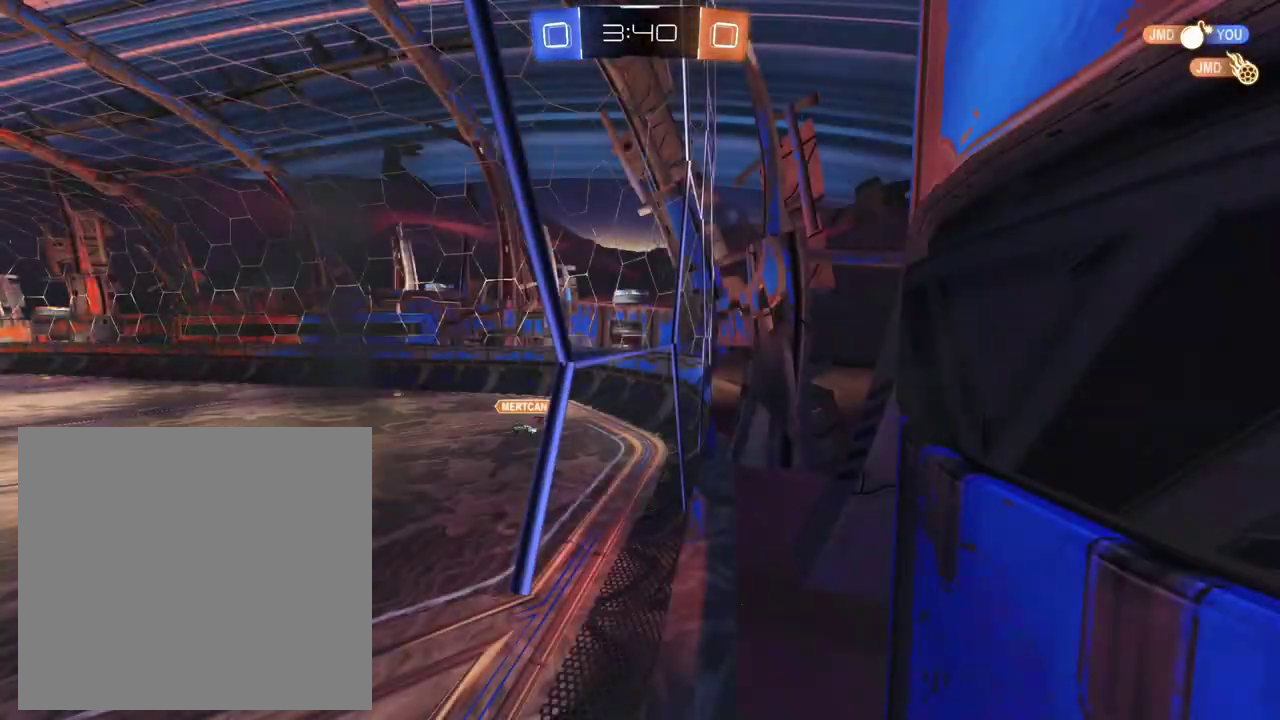
{"buttons": [], "left_stick": "center", "right_stick": "left", "events": []}
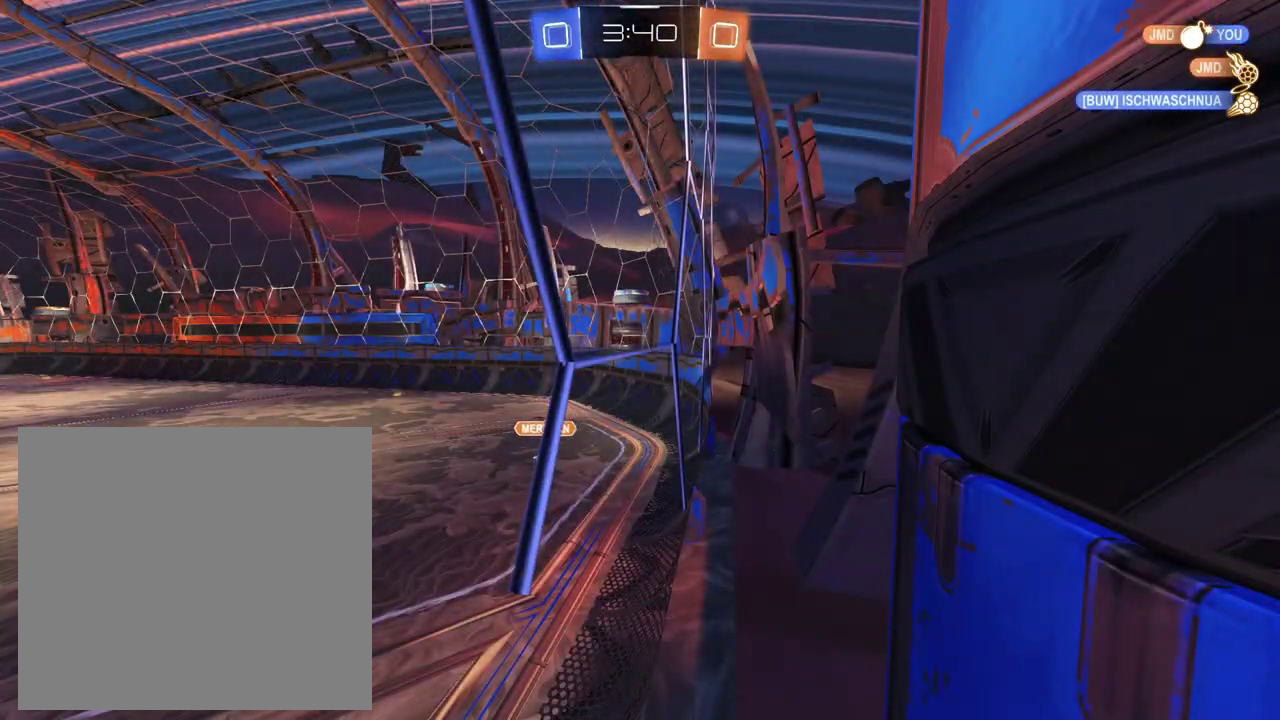
{"buttons": [], "left_stick": "center", "right_stick": "center", "events": [[500, "right_stick", "center"]]}
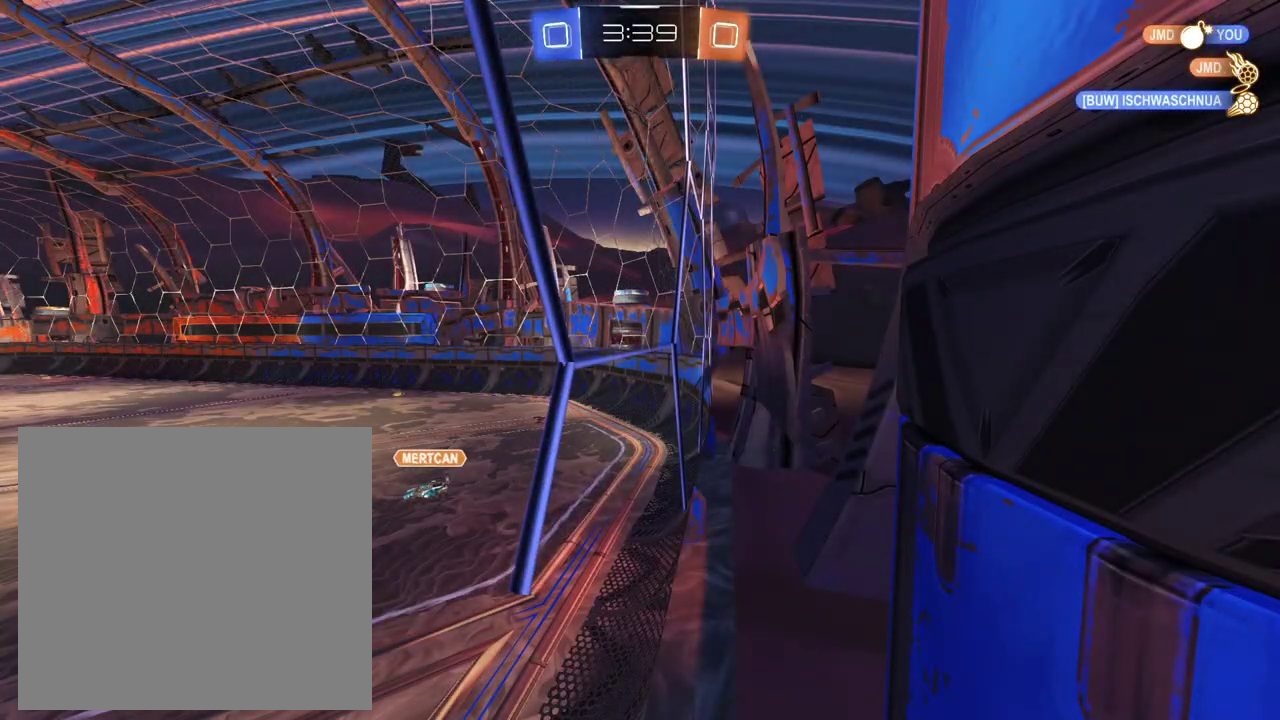
{"buttons": ["R2"], "left_stick": "center", "right_stick": "center", "events": [[267, "R2", "down"]]}
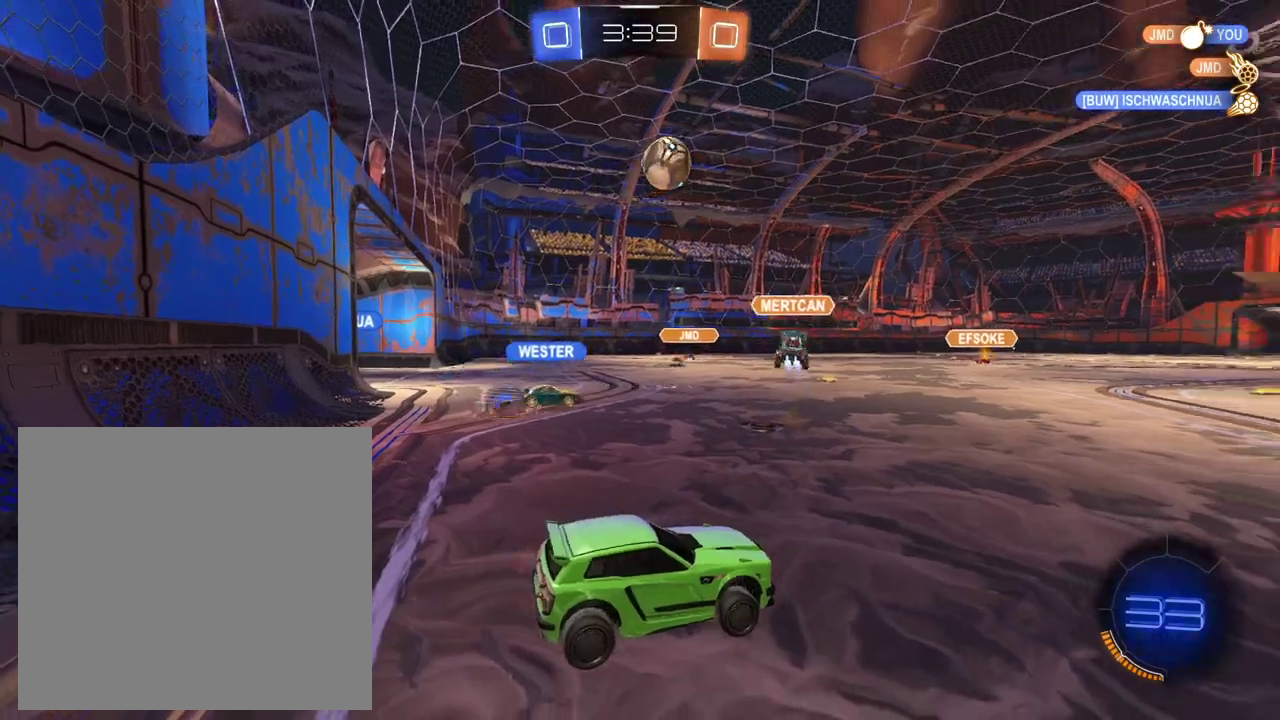
{"buttons": ["R2"], "left_stick": "right", "right_stick": "center", "events": [[250, "left_stick", "left"], [350, "left_stick", "center"], [450, "left_stick", "right"]]}
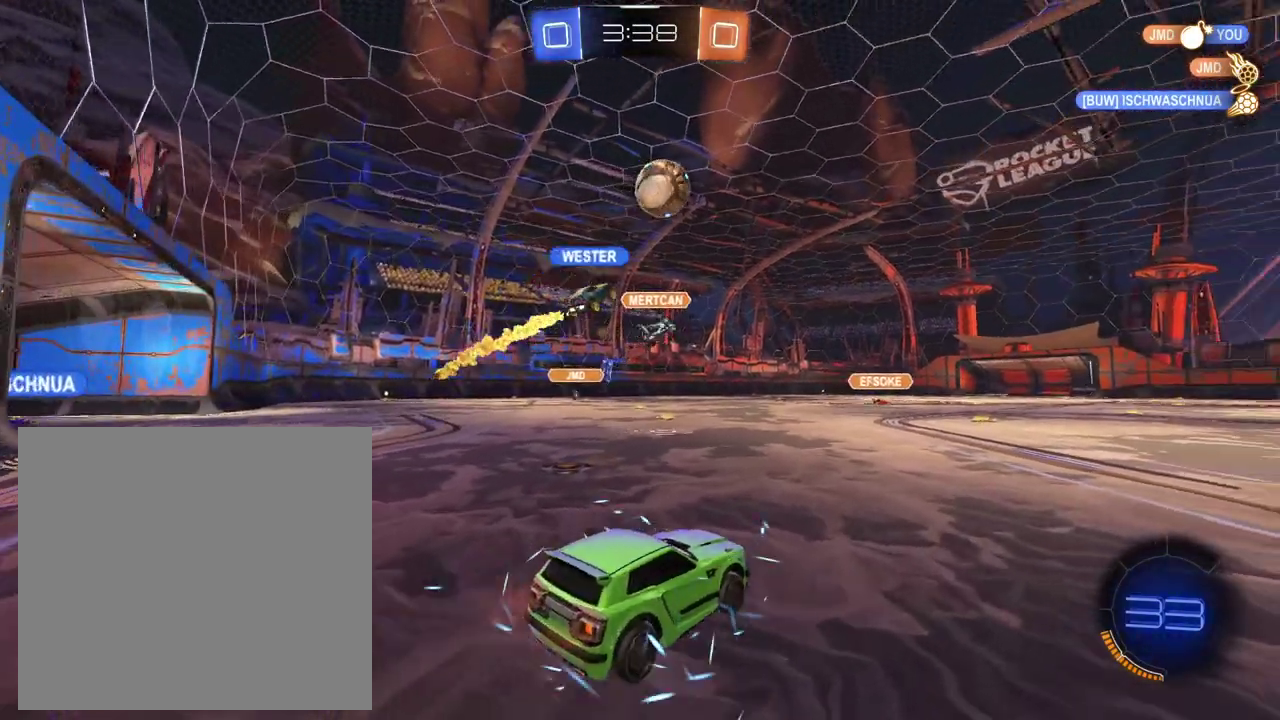
{"buttons": ["R2"], "left_stick": "center", "right_stick": "center", "events": [[150, "left_stick", "up-right"], [350, "left_stick", "center"]]}
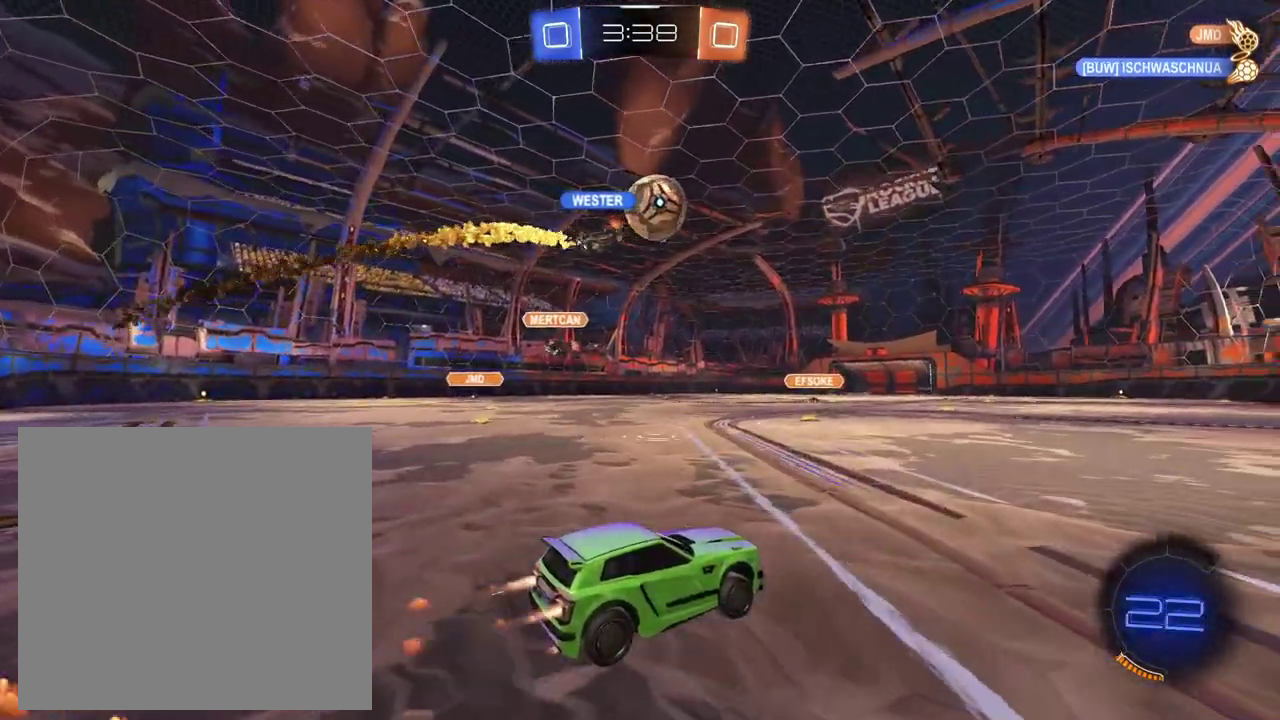
{"buttons": ["R2"], "left_stick": "center", "right_stick": "center", "events": [[83, "left_stick", "up-left"], [267, "left_stick", "right"], [450, "left_stick", "center"]]}
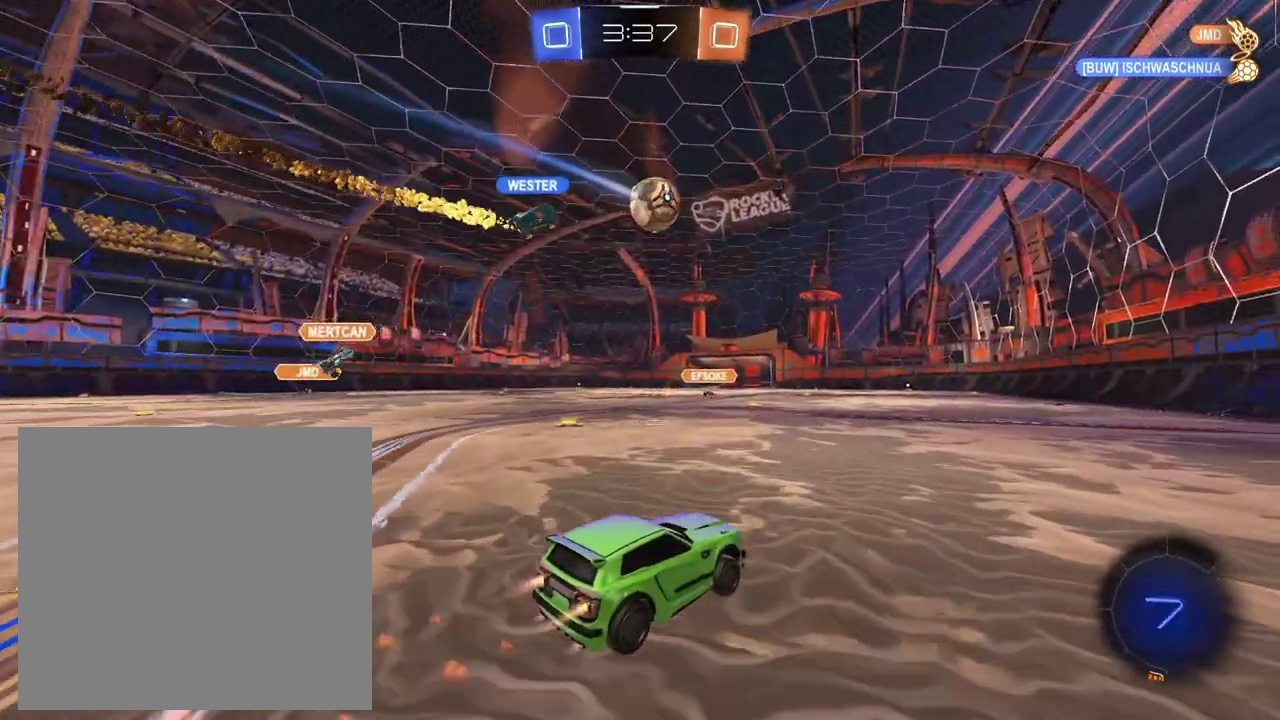
{"buttons": ["R2"], "left_stick": "center", "right_stick": "center", "events": [[134, "left_stick", "up-left"], [284, "left_stick", "center"]]}